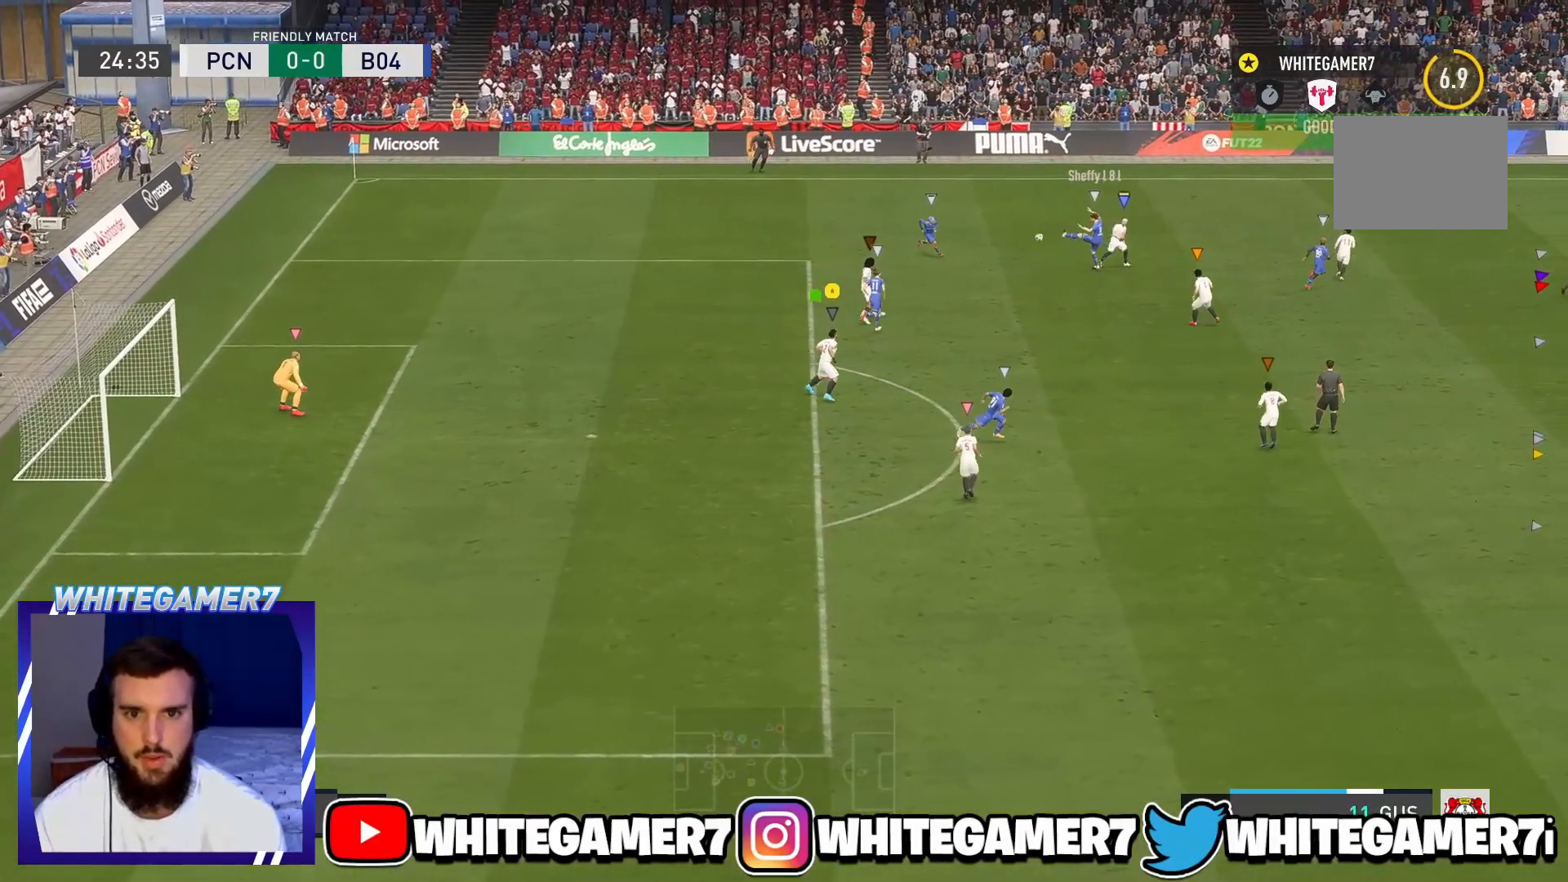
Gameplay with a controller (Xbox layout); each line is a JSON object with the inputs held at the frame after it. "events" lists button and stick changes between this image and that frame as [ms after this image, input, new state], when the widget could be followed in between. Not read: L3 R3 right_stick.
{"buttons": ["L2"], "left_stick": "down-left", "events": [[217, "L2", "up"], [251, "left_stick", "center"], [334, "L2", "down"], [367, "left_stick", "down-left"]]}
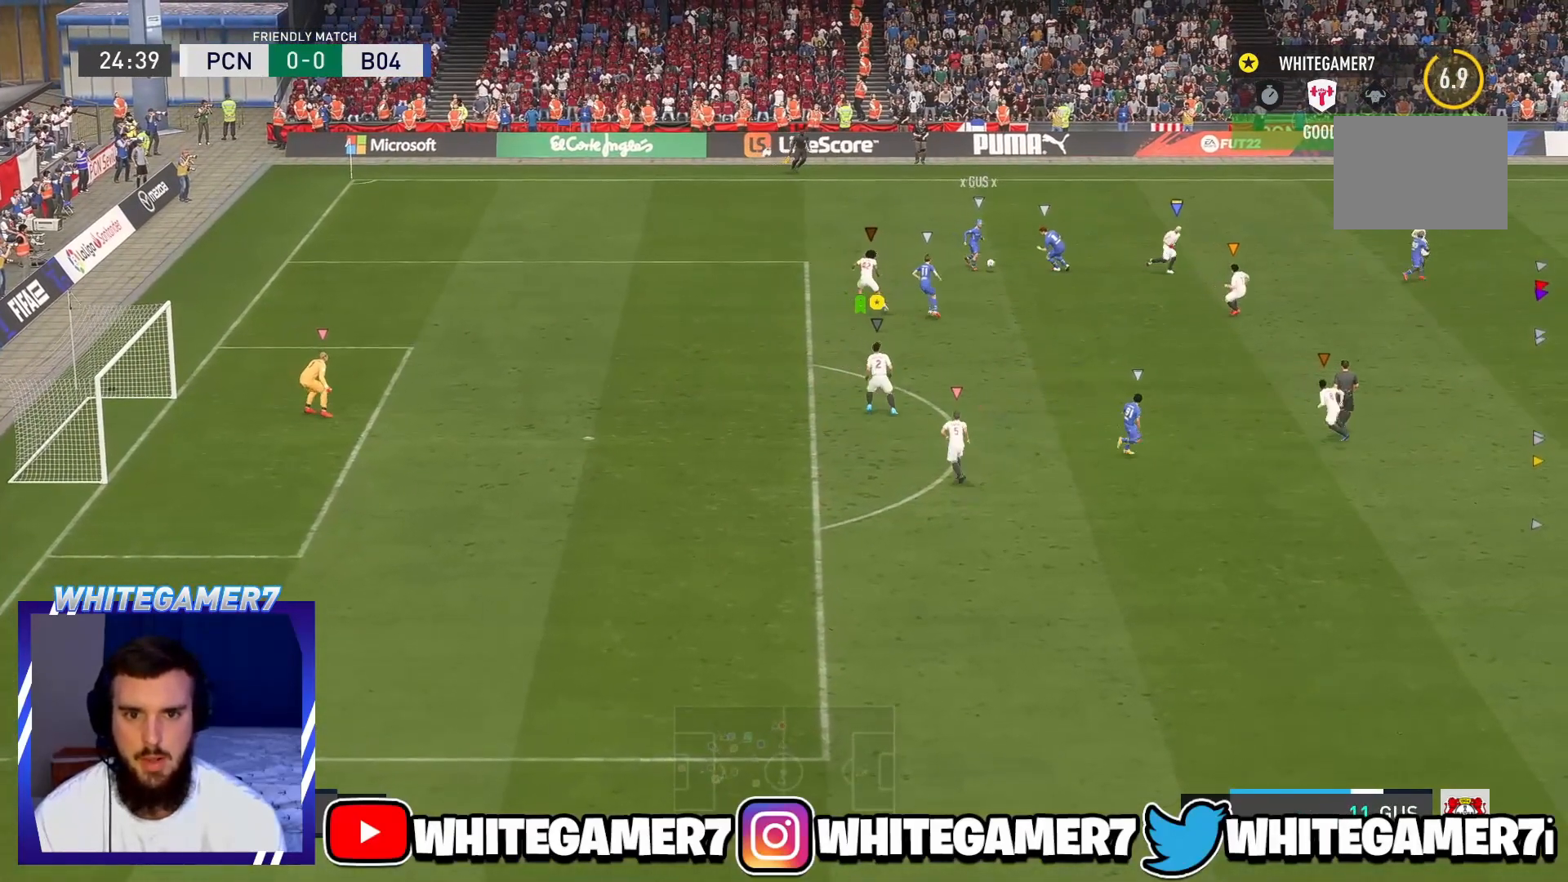
{"buttons": ["L2"], "left_stick": "up", "events": [[184, "left_stick", "up-left"], [384, "left_stick", "up"]]}
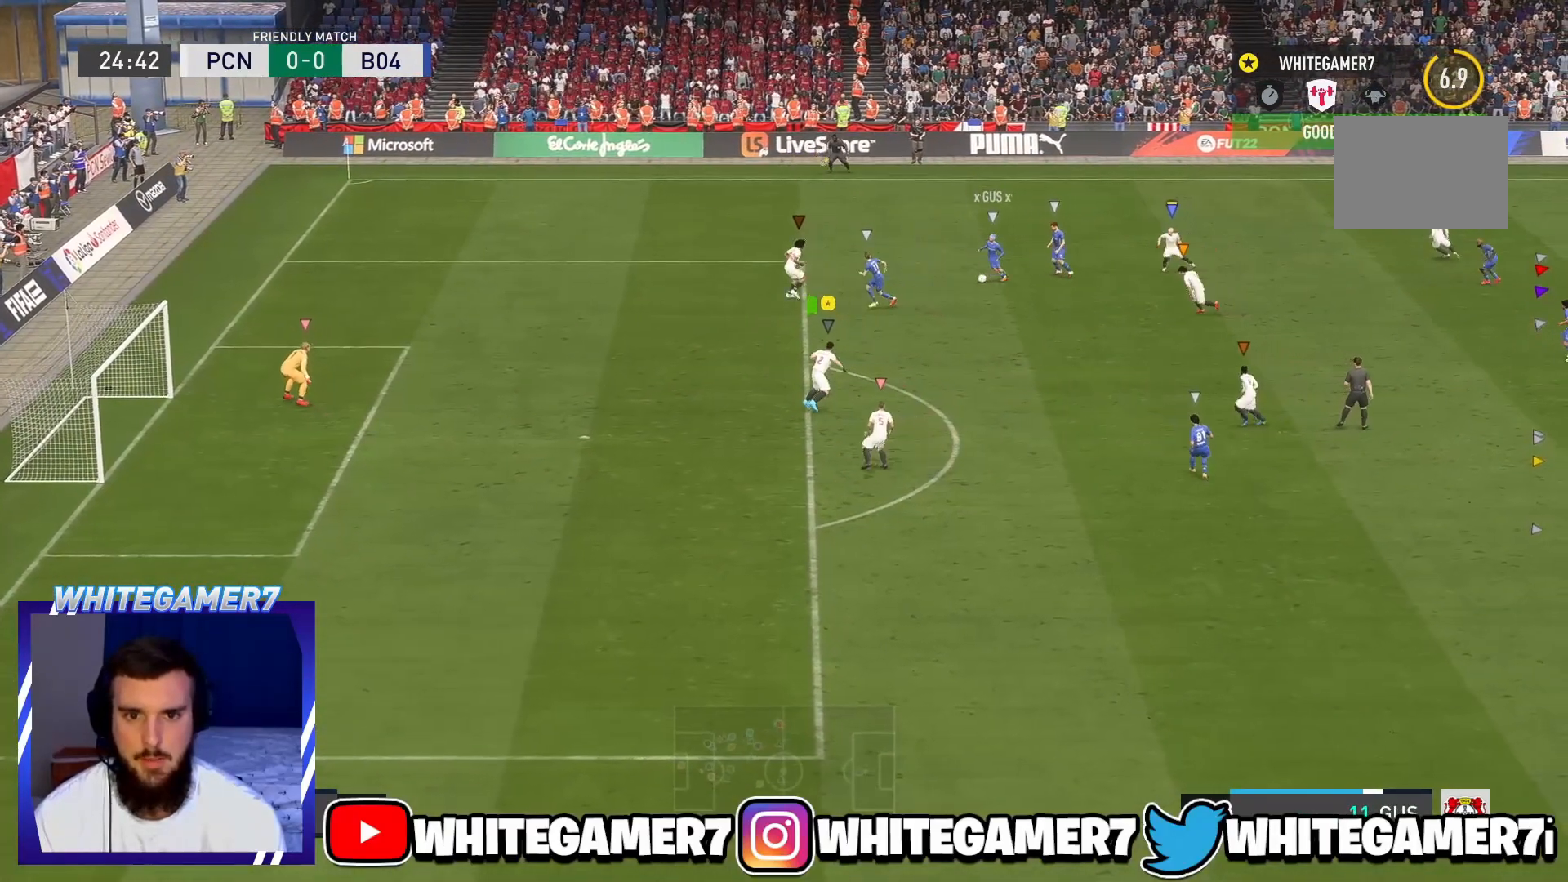
{"buttons": ["L2"], "left_stick": "up-left", "events": [[16, "left_stick", "up-right"], [100, "L2", "up"], [267, "L2", "down"], [417, "left_stick", "up-left"]]}
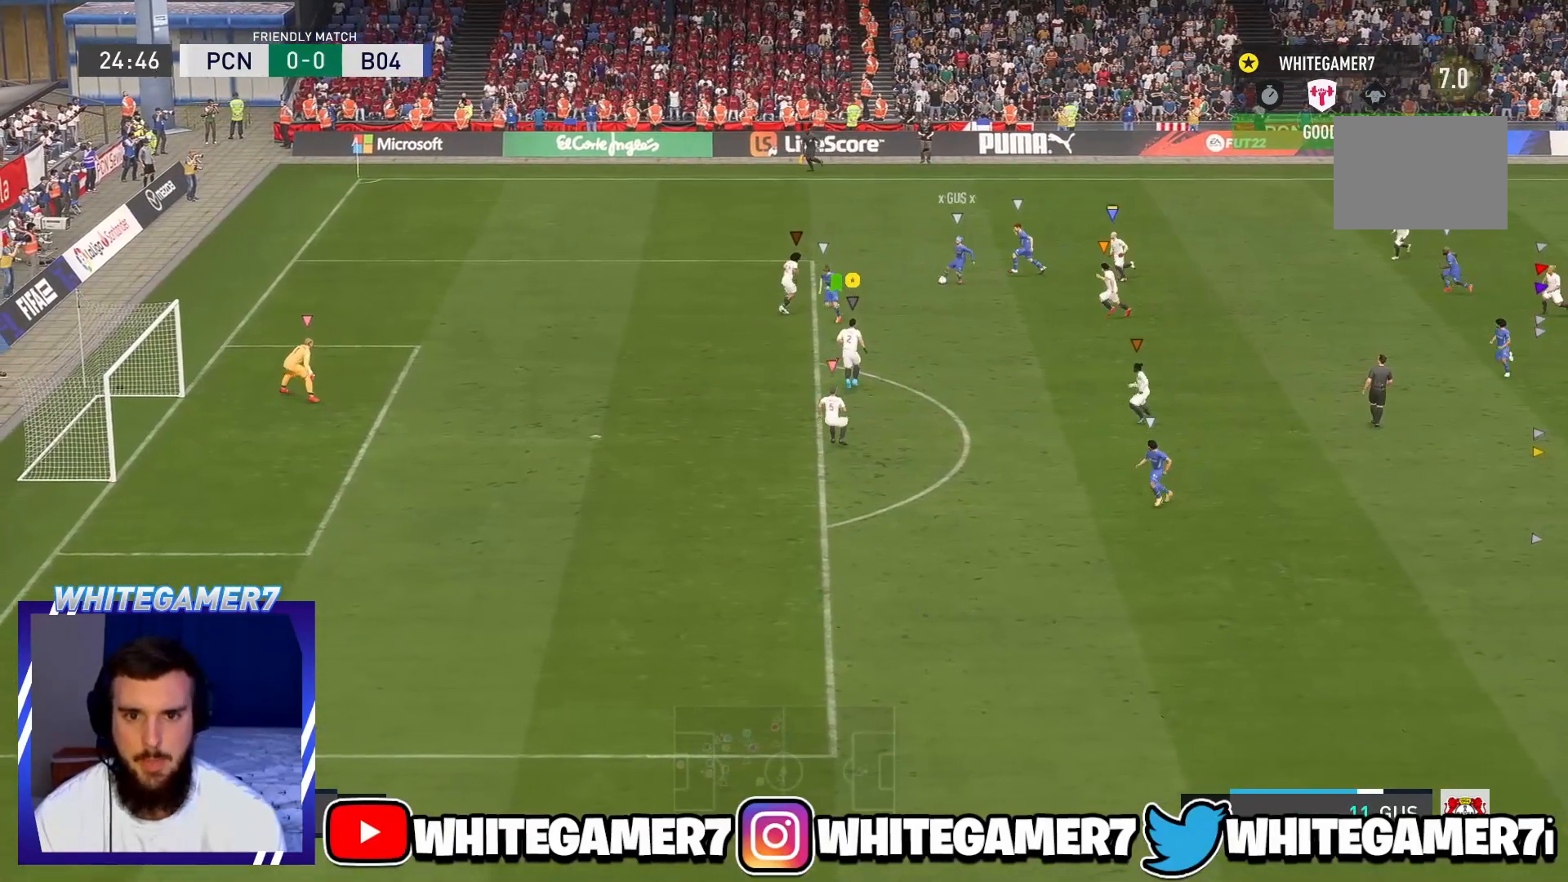
{"buttons": [], "left_stick": "up-left", "events": [[33, "L2", "up"], [117, "R2", "down"], [184, "L2", "down"], [217, "left_stick", "left"], [300, "L2", "up"], [401, "left_stick", "up-left"], [501, "R2", "up"]]}
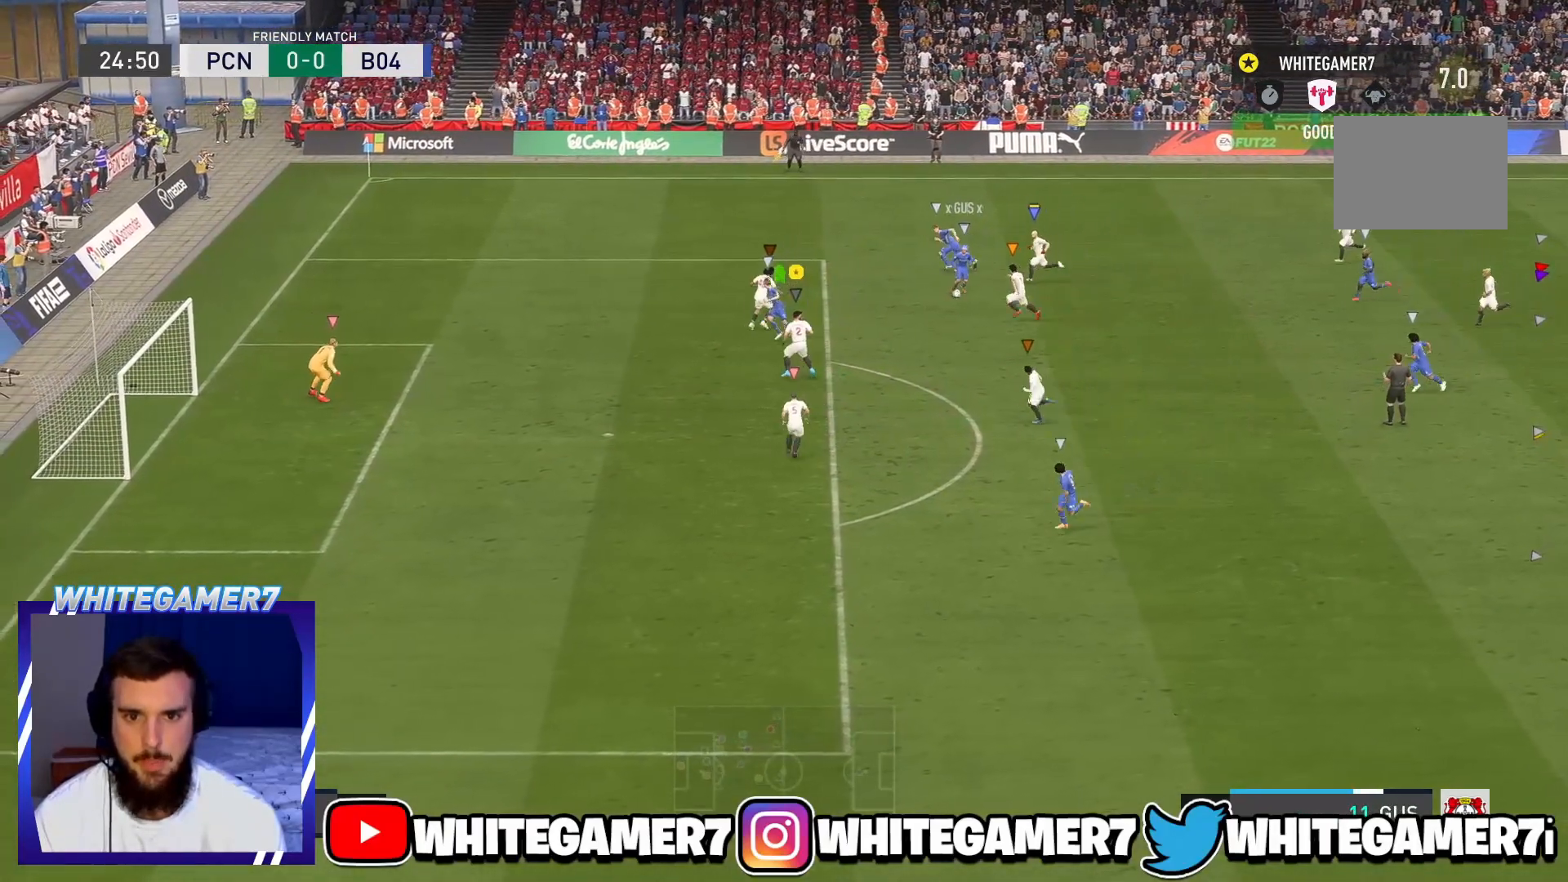
{"buttons": [], "left_stick": "down-left", "events": [[183, "left_stick", "left"], [300, "L2", "down"], [300, "R2", "down"], [383, "L2", "up"], [383, "left_stick", "down-left"], [467, "R2", "up"]]}
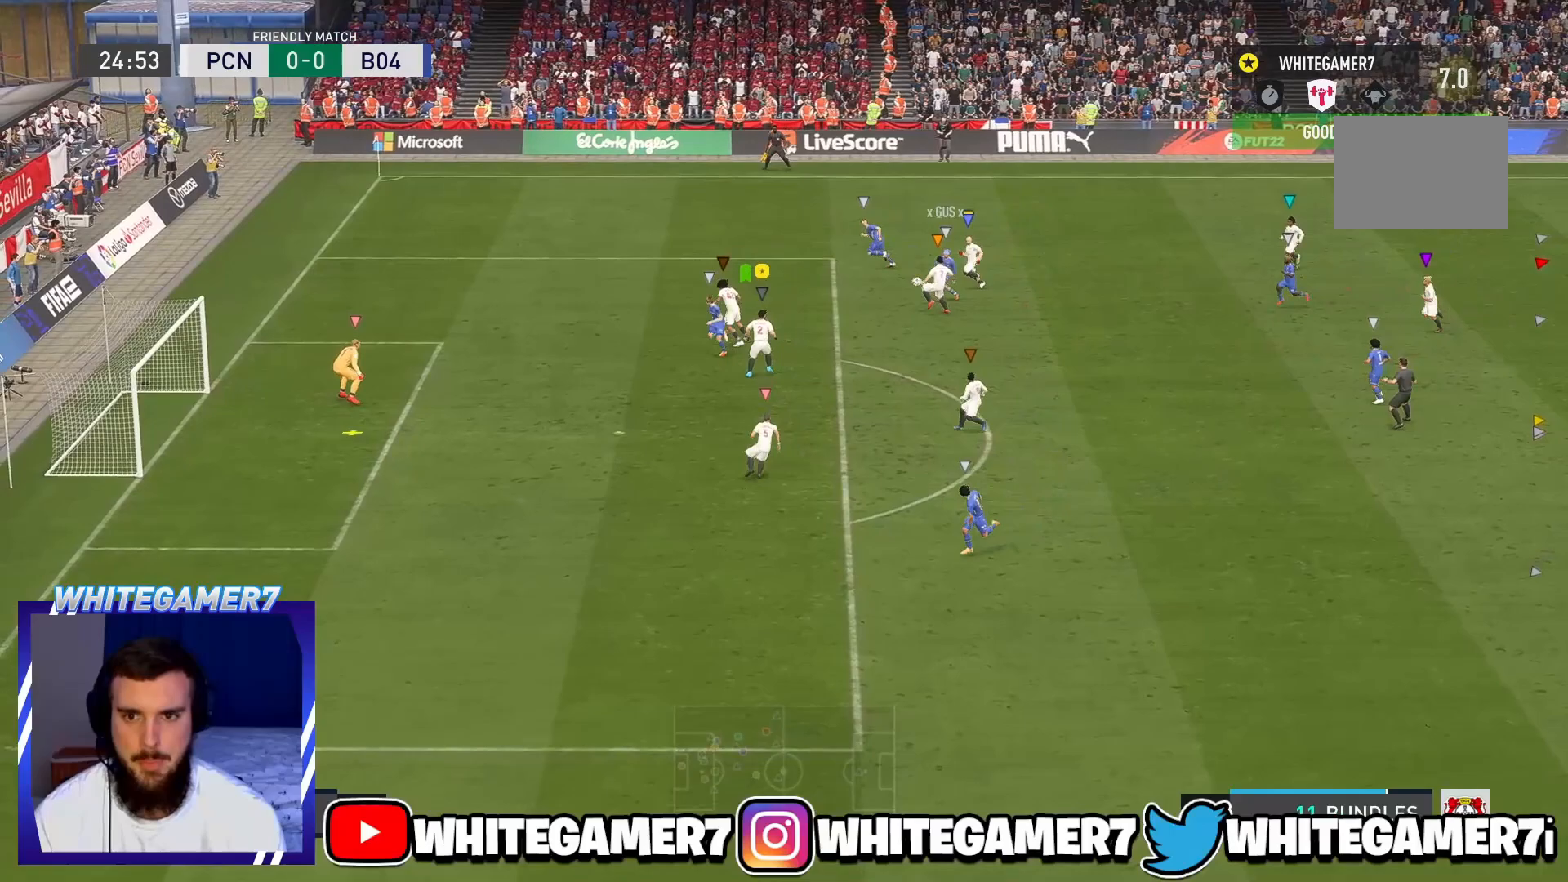
{"buttons": ["L2", "R2"], "left_stick": "left", "events": [[284, "L2", "down"], [284, "left_stick", "left"], [334, "R2", "down"]]}
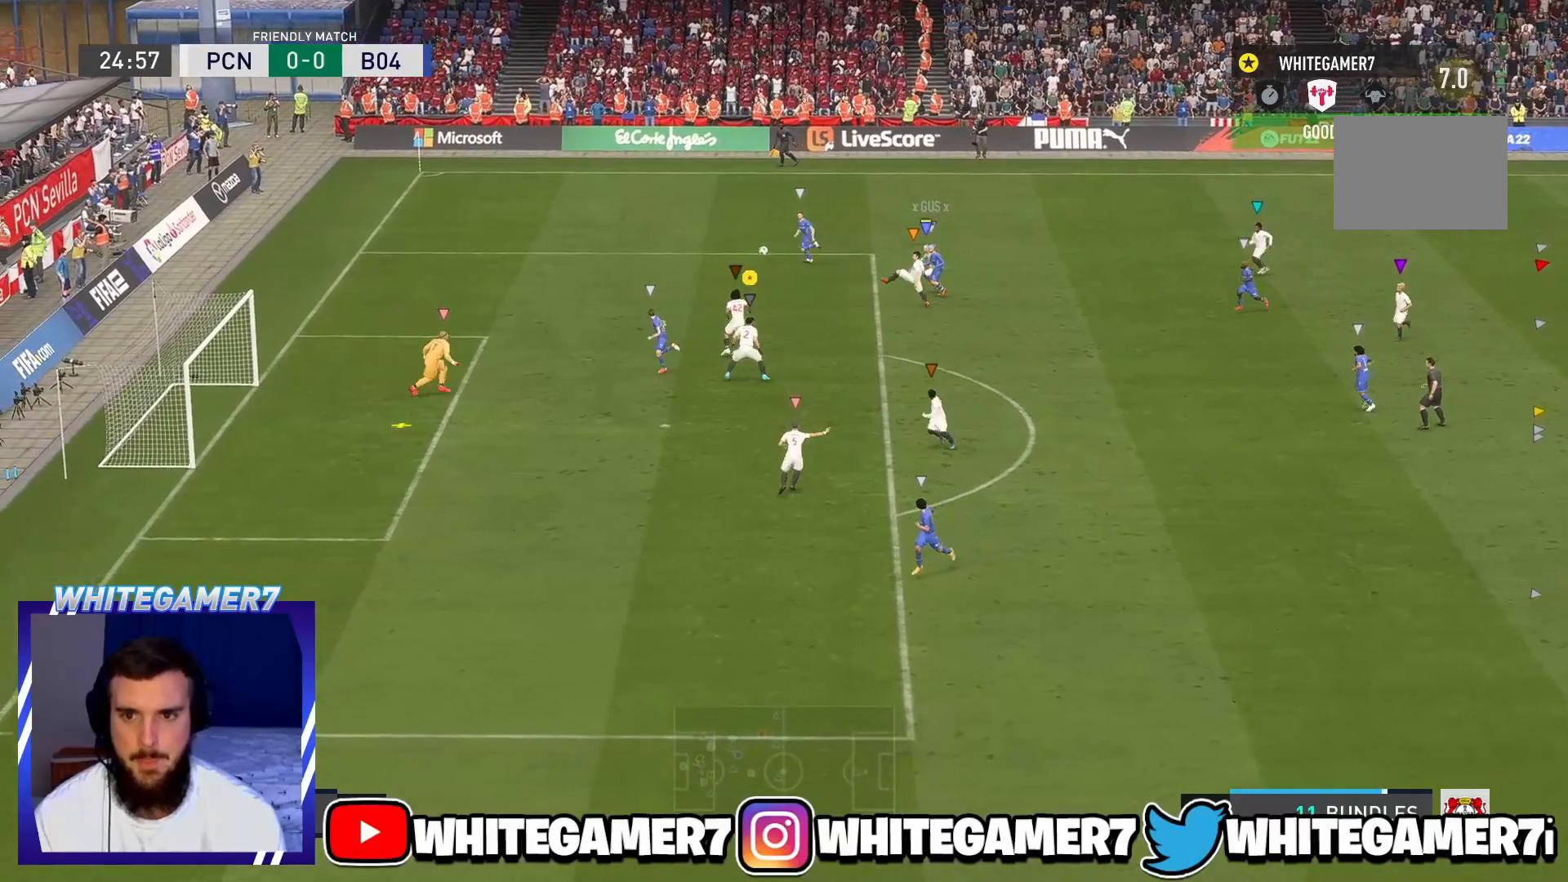
{"buttons": ["R2"], "left_stick": "down-left"}
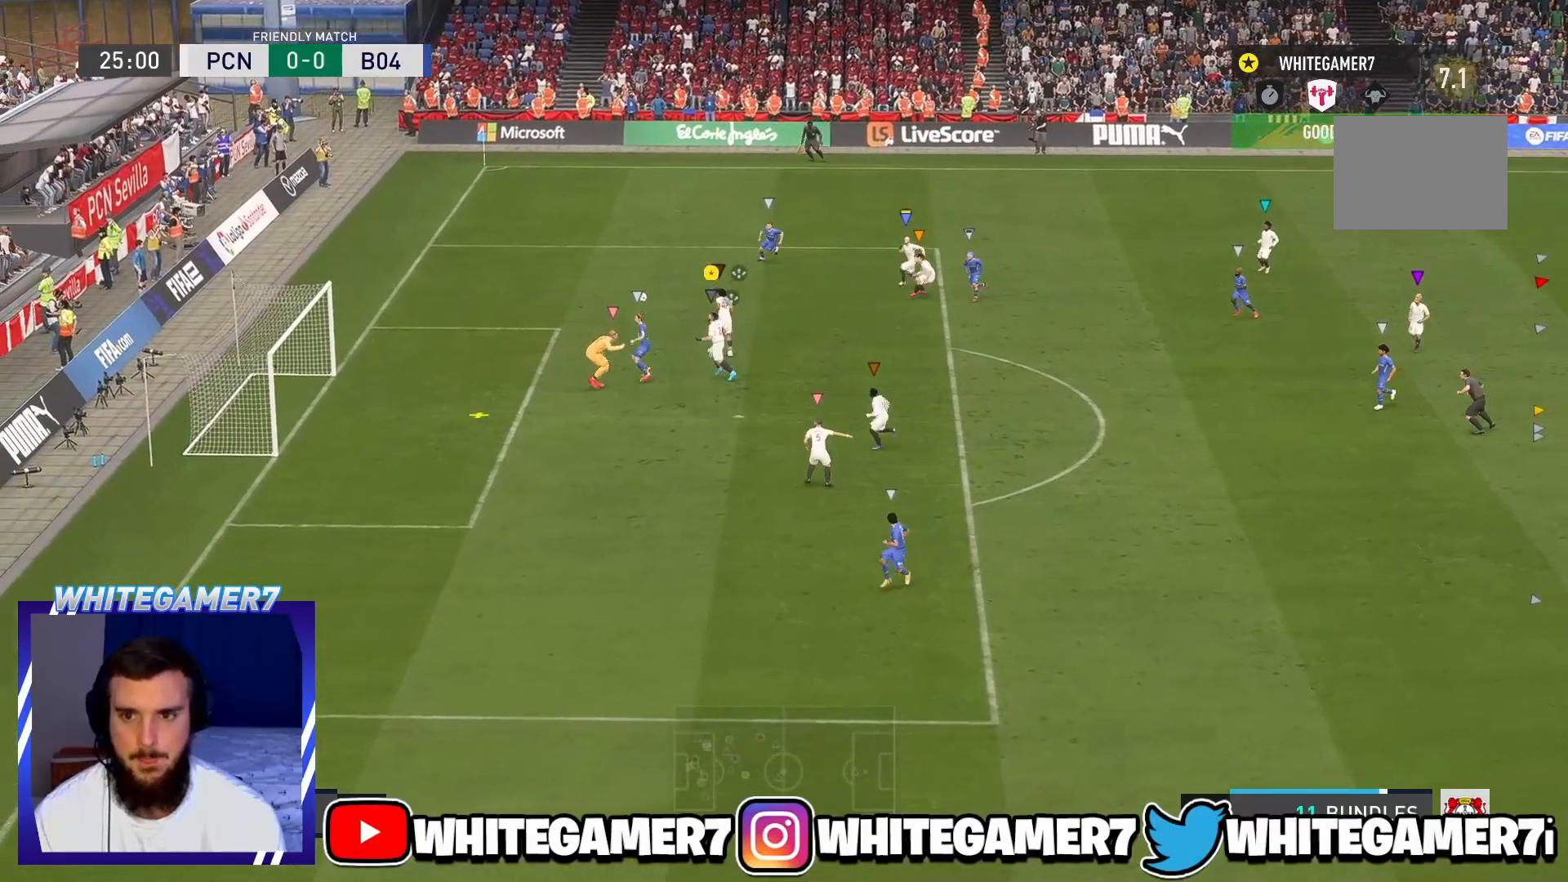
{"buttons": [], "left_stick": "down-left", "events": [[417, "R2", "up"]]}
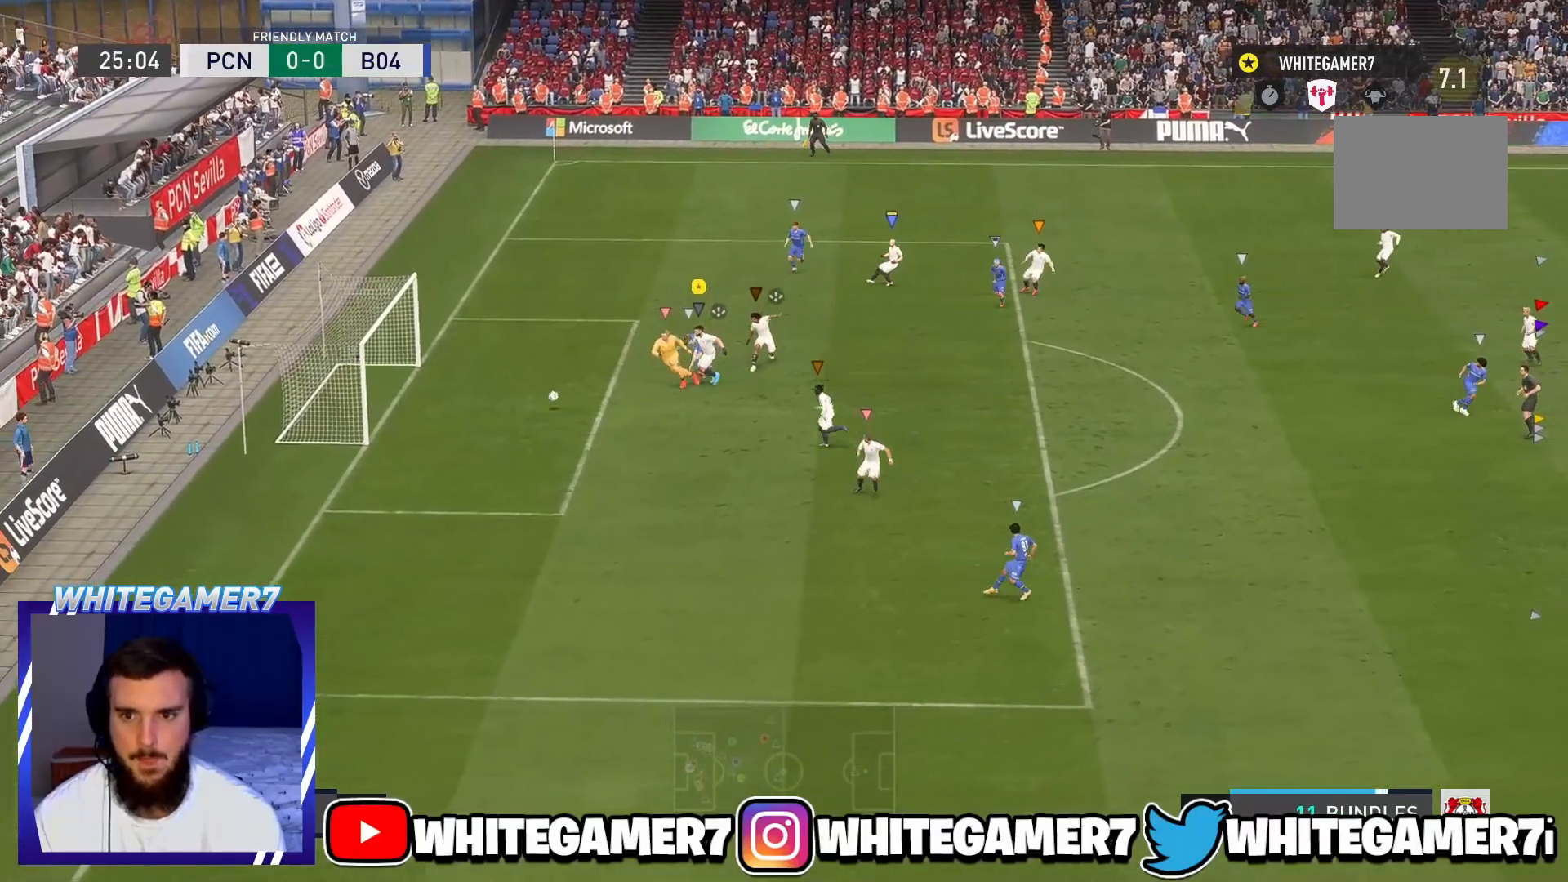
{"buttons": ["R2"], "left_stick": "down-left", "events": [[100, "R2", "down"]]}
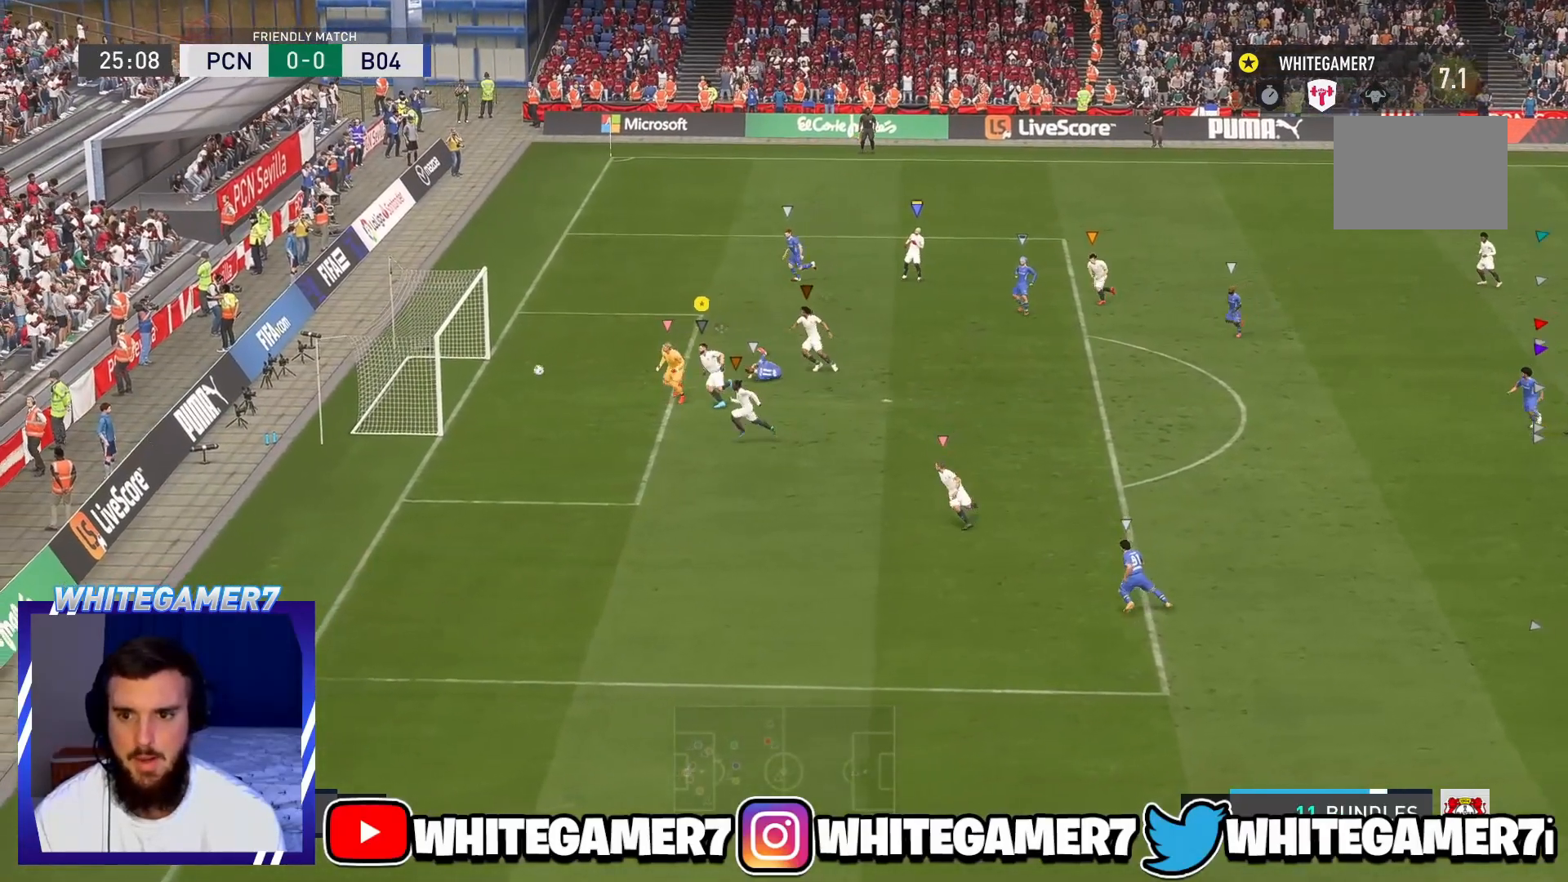
{"buttons": [], "left_stick": "down-left", "events": [[467, "R2", "up"]]}
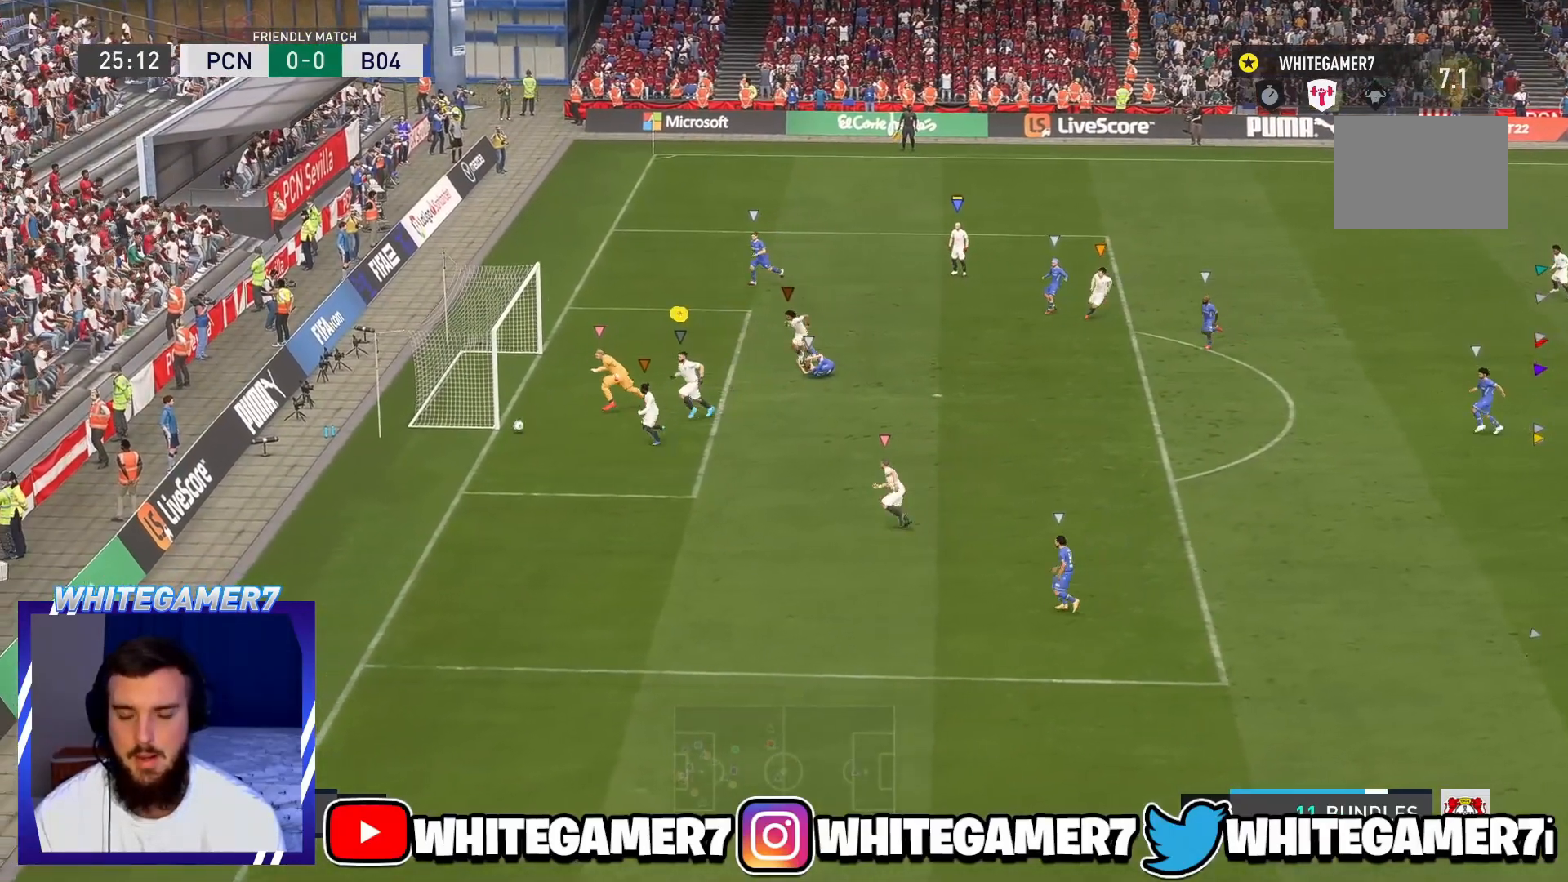
{"buttons": ["L2"], "left_stick": "center", "events": [[16, "L2", "down"], [16, "left_stick", "down"], [116, "left_stick", "down-right"], [467, "left_stick", "center"]]}
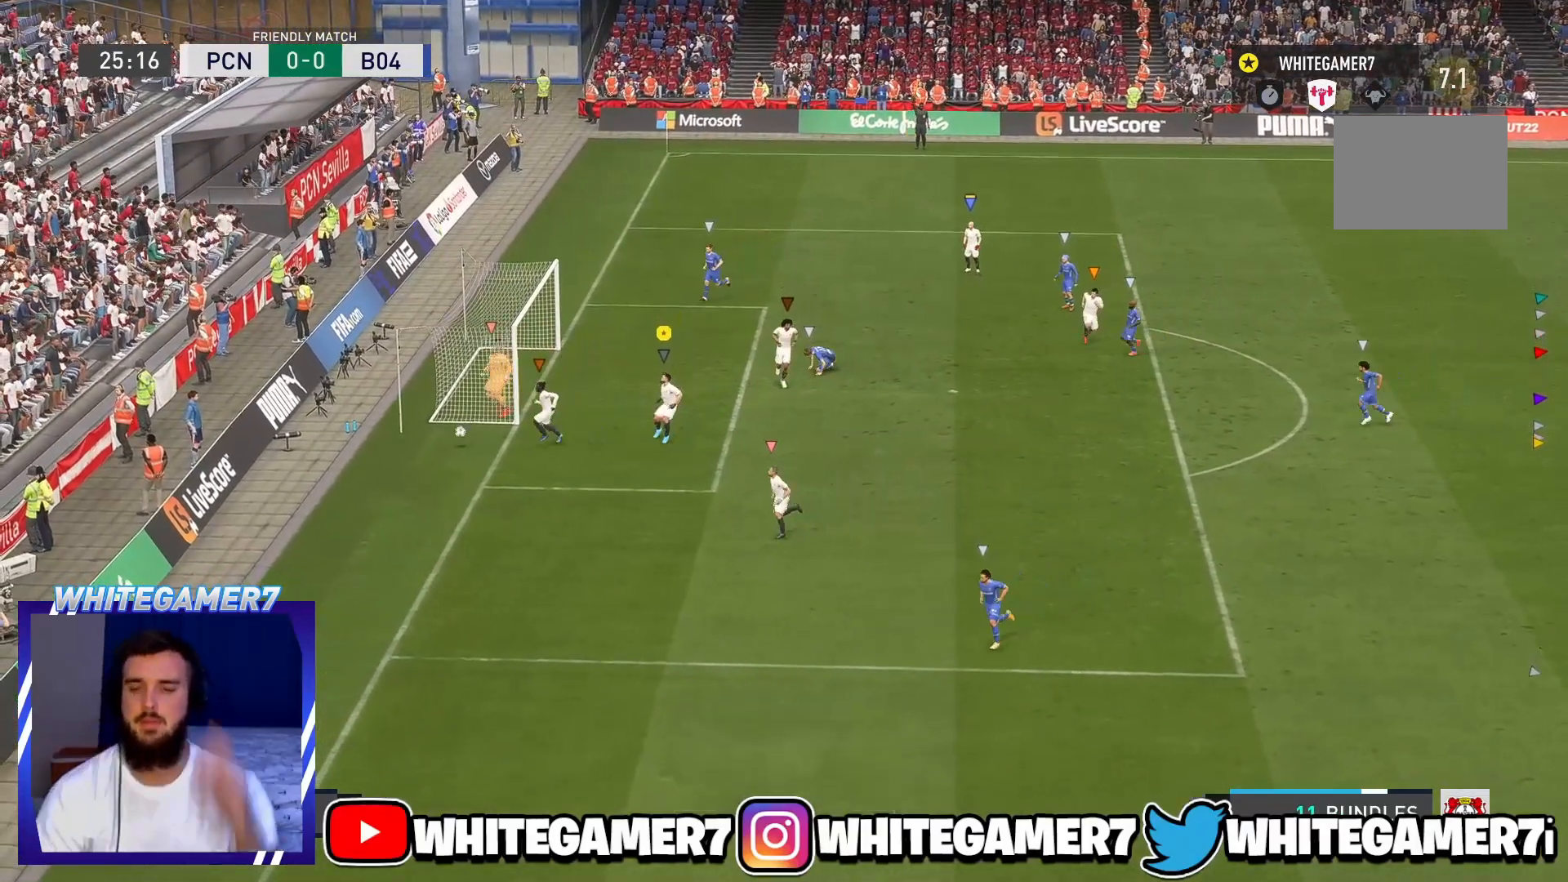
{"buttons": ["R2"], "left_stick": "up-left", "events": [[184, "L2", "up"], [484, "R2", "down"], [484, "left_stick", "up-left"]]}
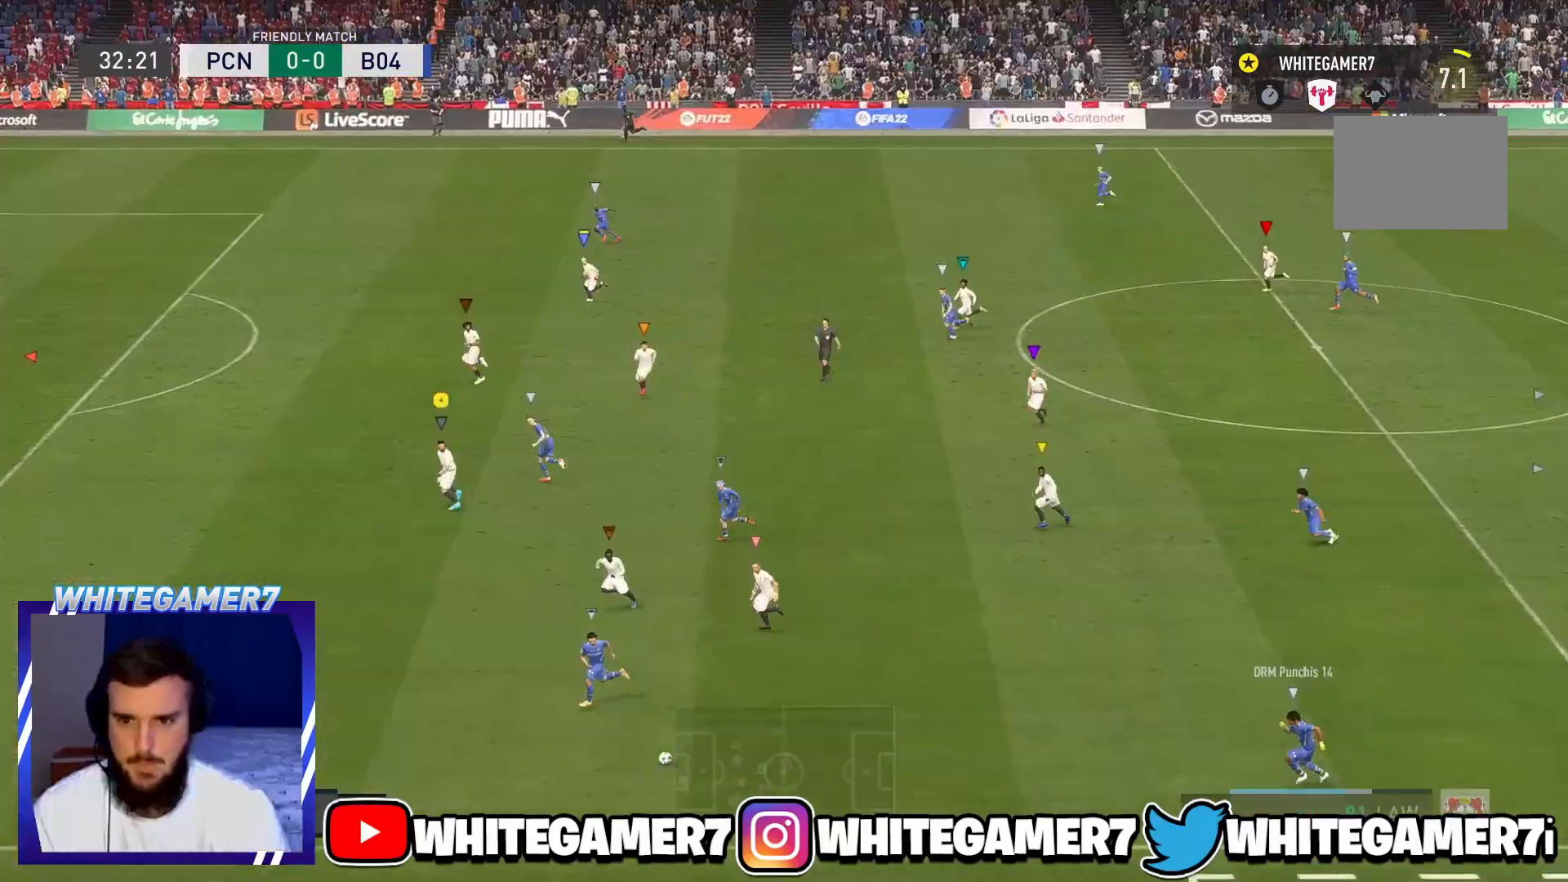
{"buttons": ["R2"], "left_stick": "up-left", "events": []}
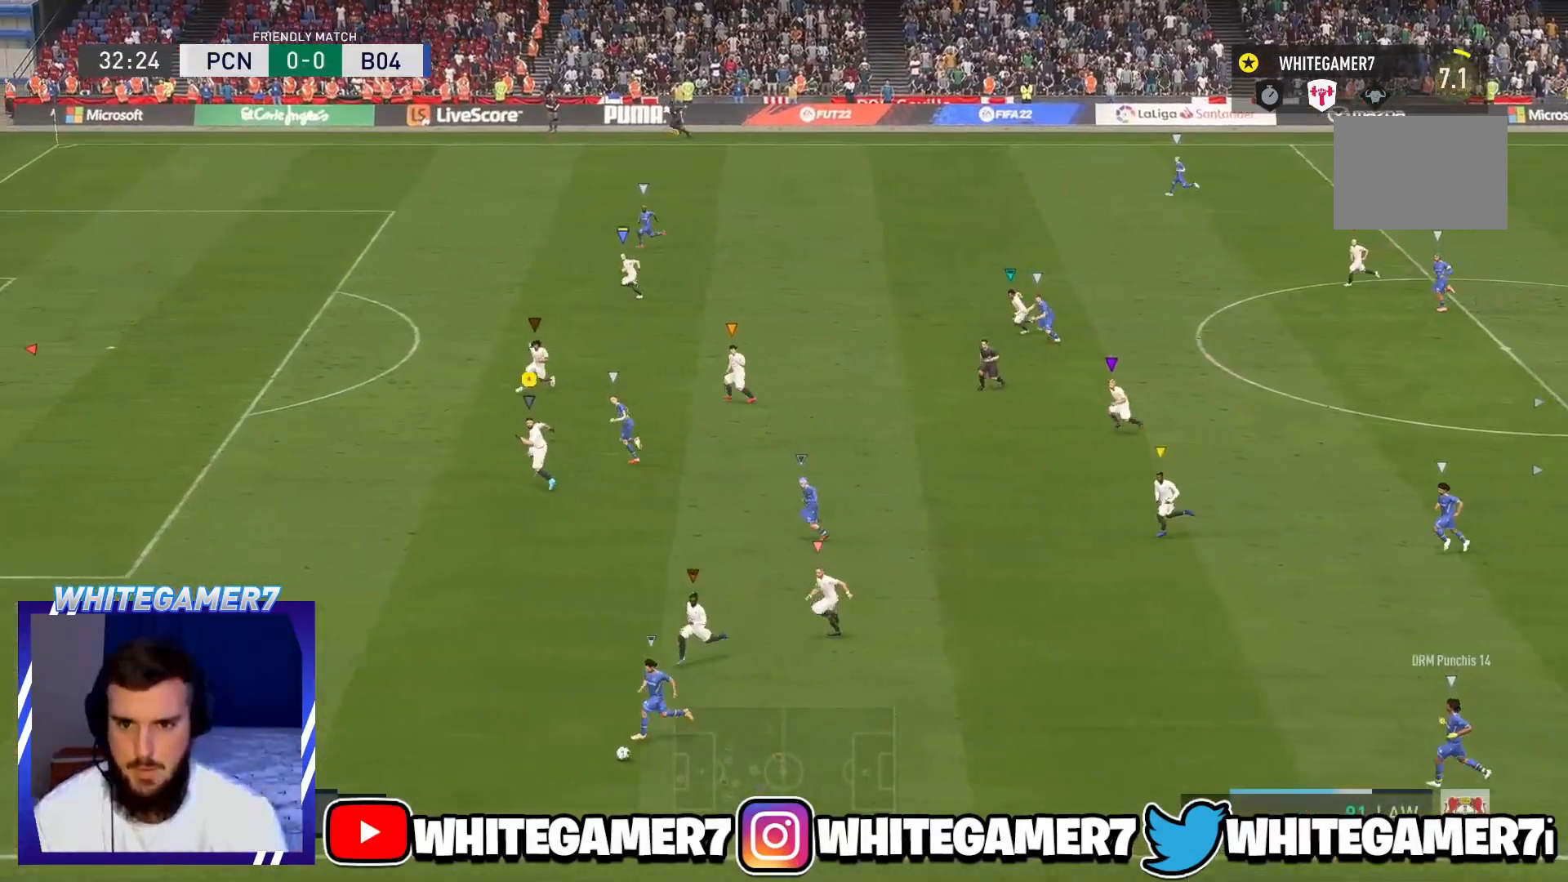
{"buttons": ["R2"], "left_stick": "up-left", "events": [[184, "R2", "up"], [234, "R2", "down"]]}
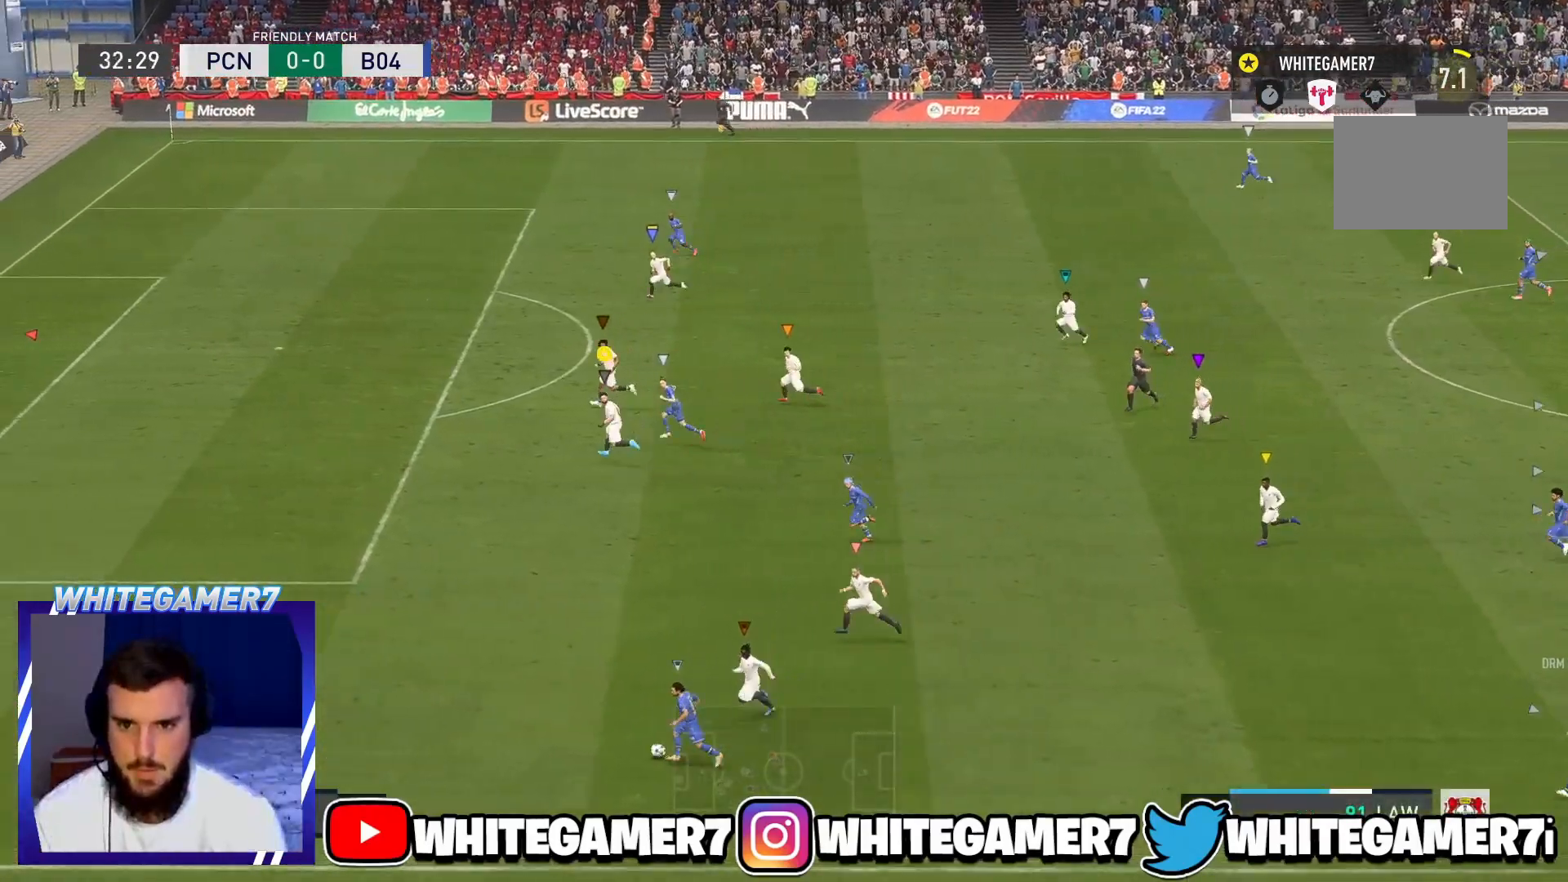
{"buttons": ["R2"], "left_stick": "left", "events": [[467, "left_stick", "left"]]}
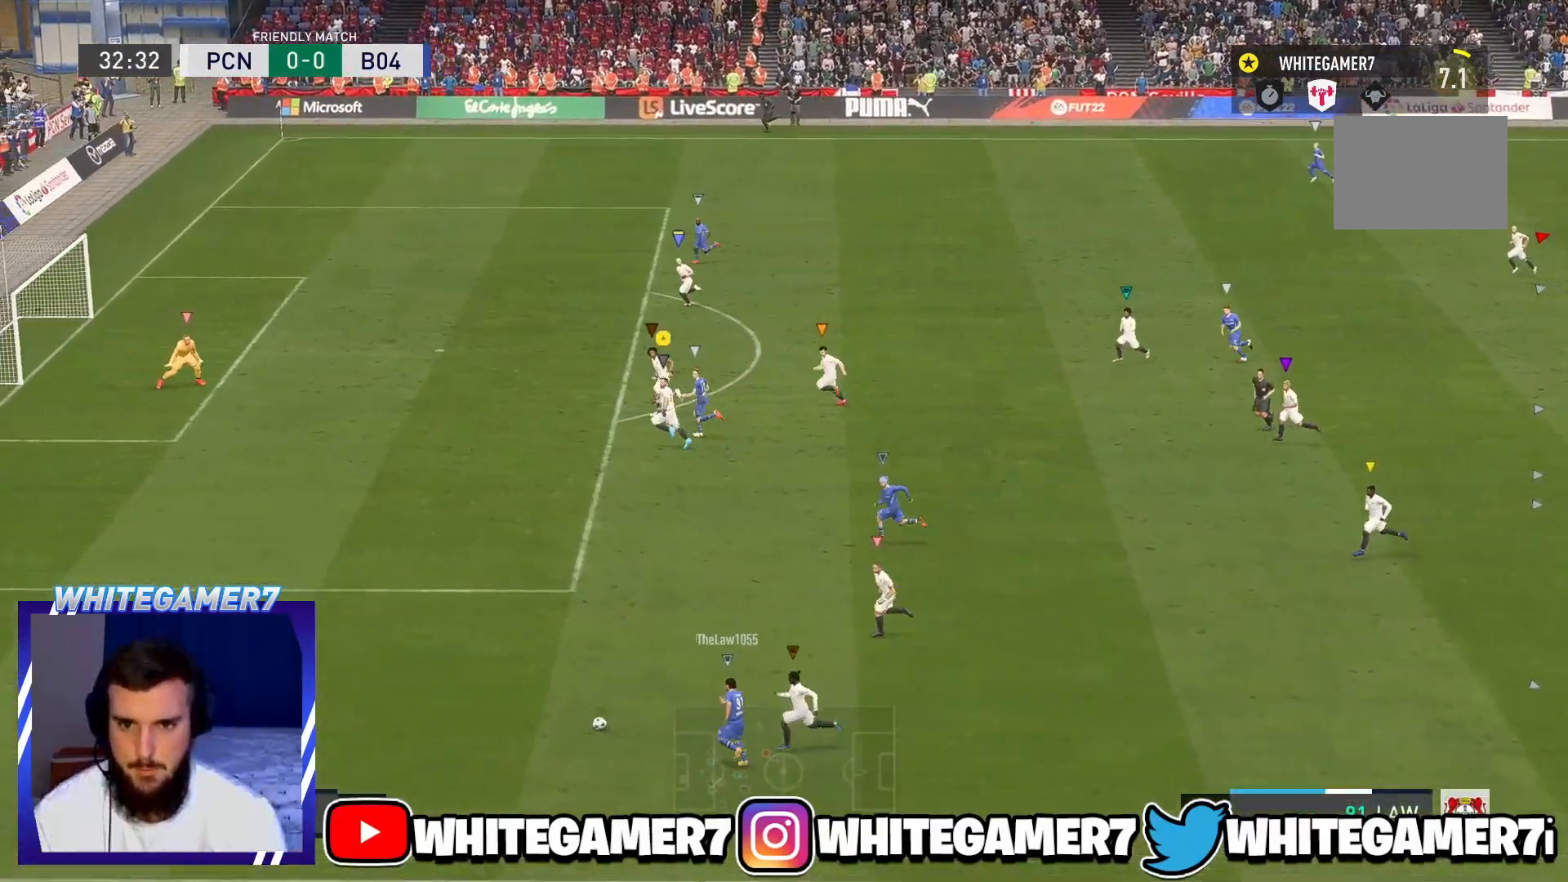
{"buttons": ["R2"], "left_stick": "left", "events": []}
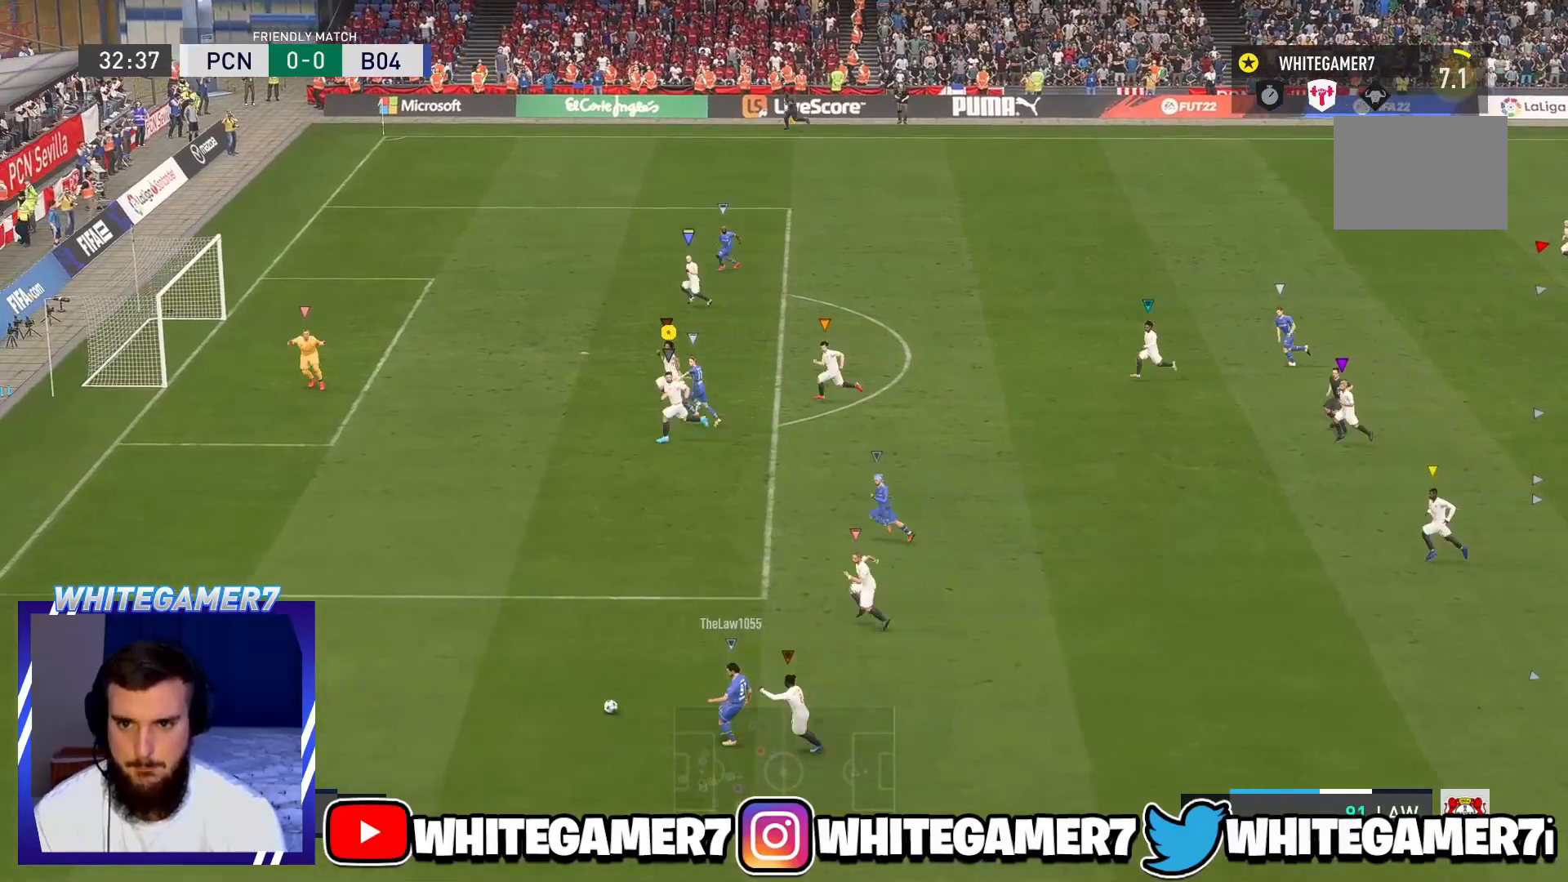
{"buttons": ["R2"], "left_stick": "up-left", "events": [[116, "left_stick", "up-left"], [217, "R2", "up"], [400, "R2", "down"]]}
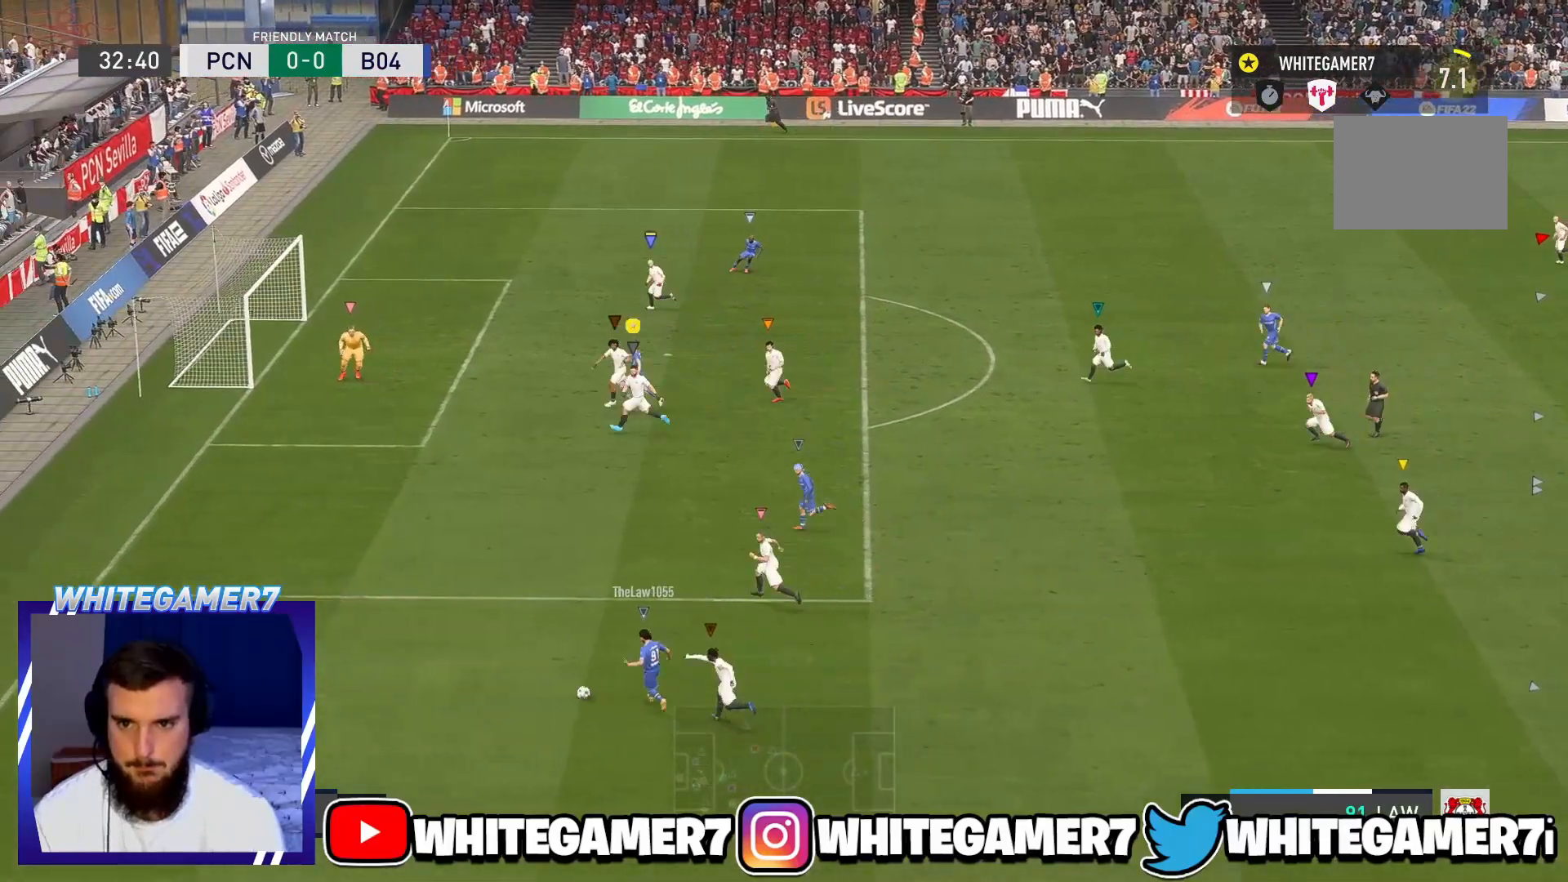
{"buttons": ["L2"], "left_stick": "left", "events": [[17, "L2", "down"], [350, "R2", "up"], [417, "left_stick", "left"]]}
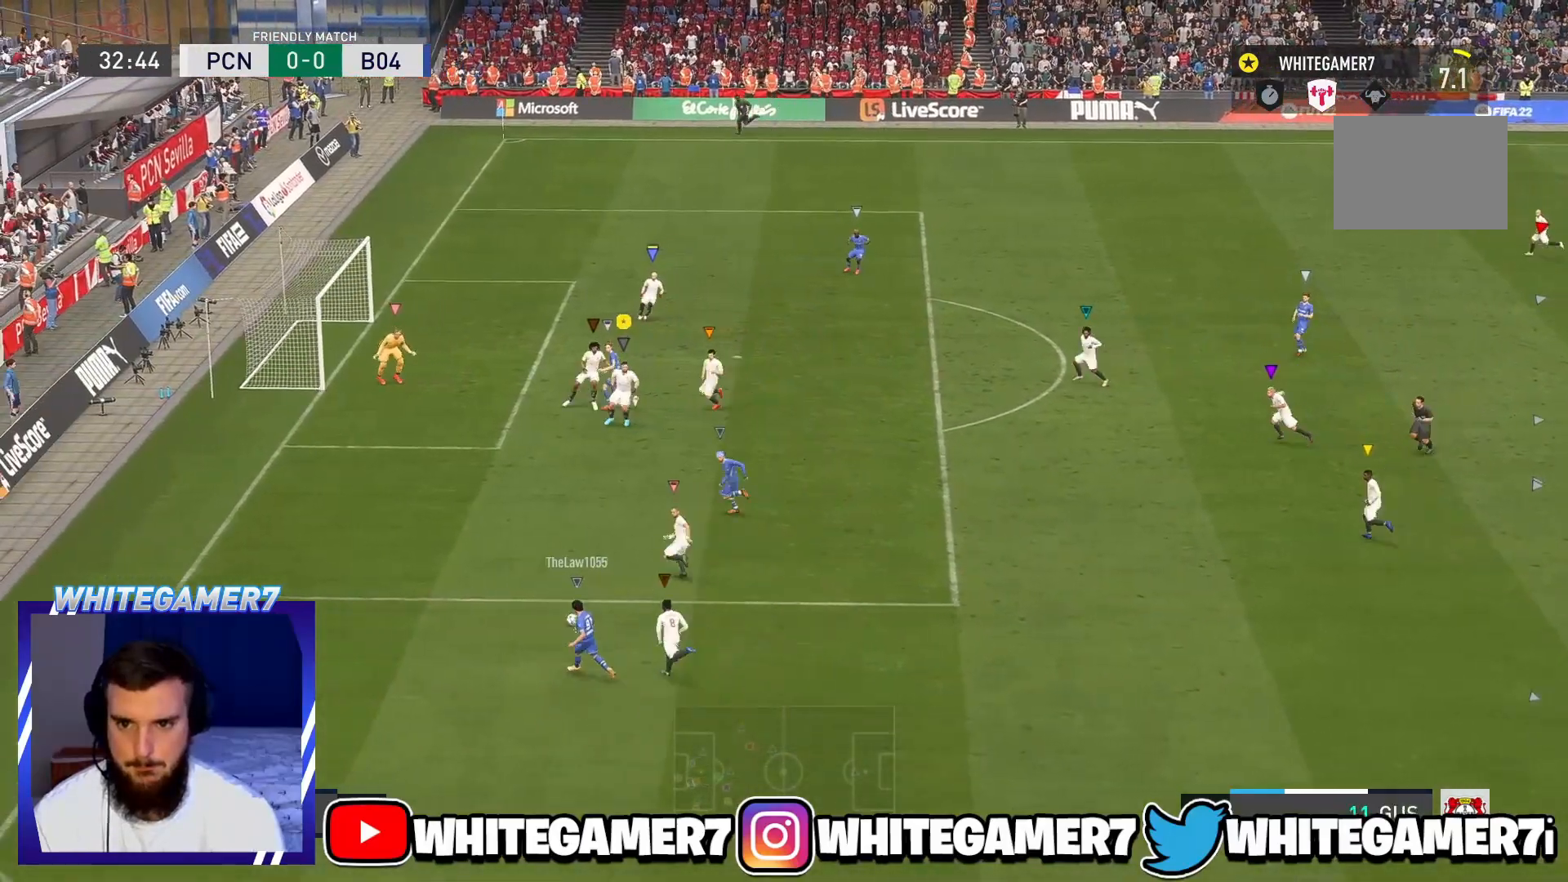
{"buttons": ["R2"], "left_stick": "down-left", "events": [[16, "left_stick", "down-left"], [200, "R2", "down"], [333, "R2", "up"], [450, "L2", "up"], [500, "R2", "down"]]}
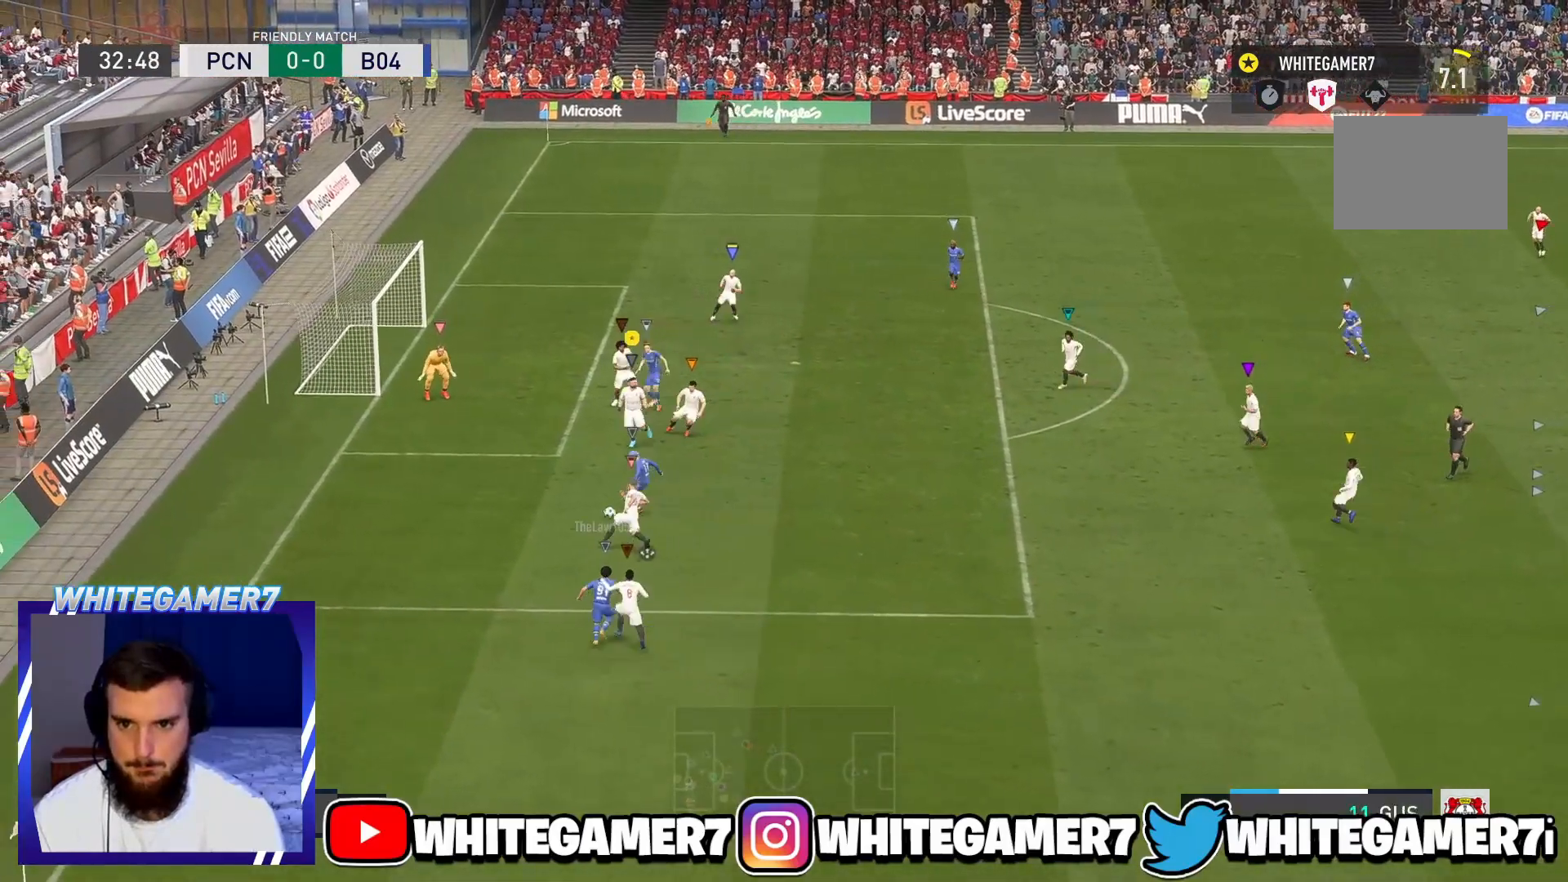
{"buttons": [], "left_stick": "up-left", "events": [[17, "L2", "down"], [84, "L2", "up"], [167, "R2", "up"], [200, "left_stick", "left"], [217, "L2", "down"], [300, "L2", "up"], [334, "left_stick", "up-left"]]}
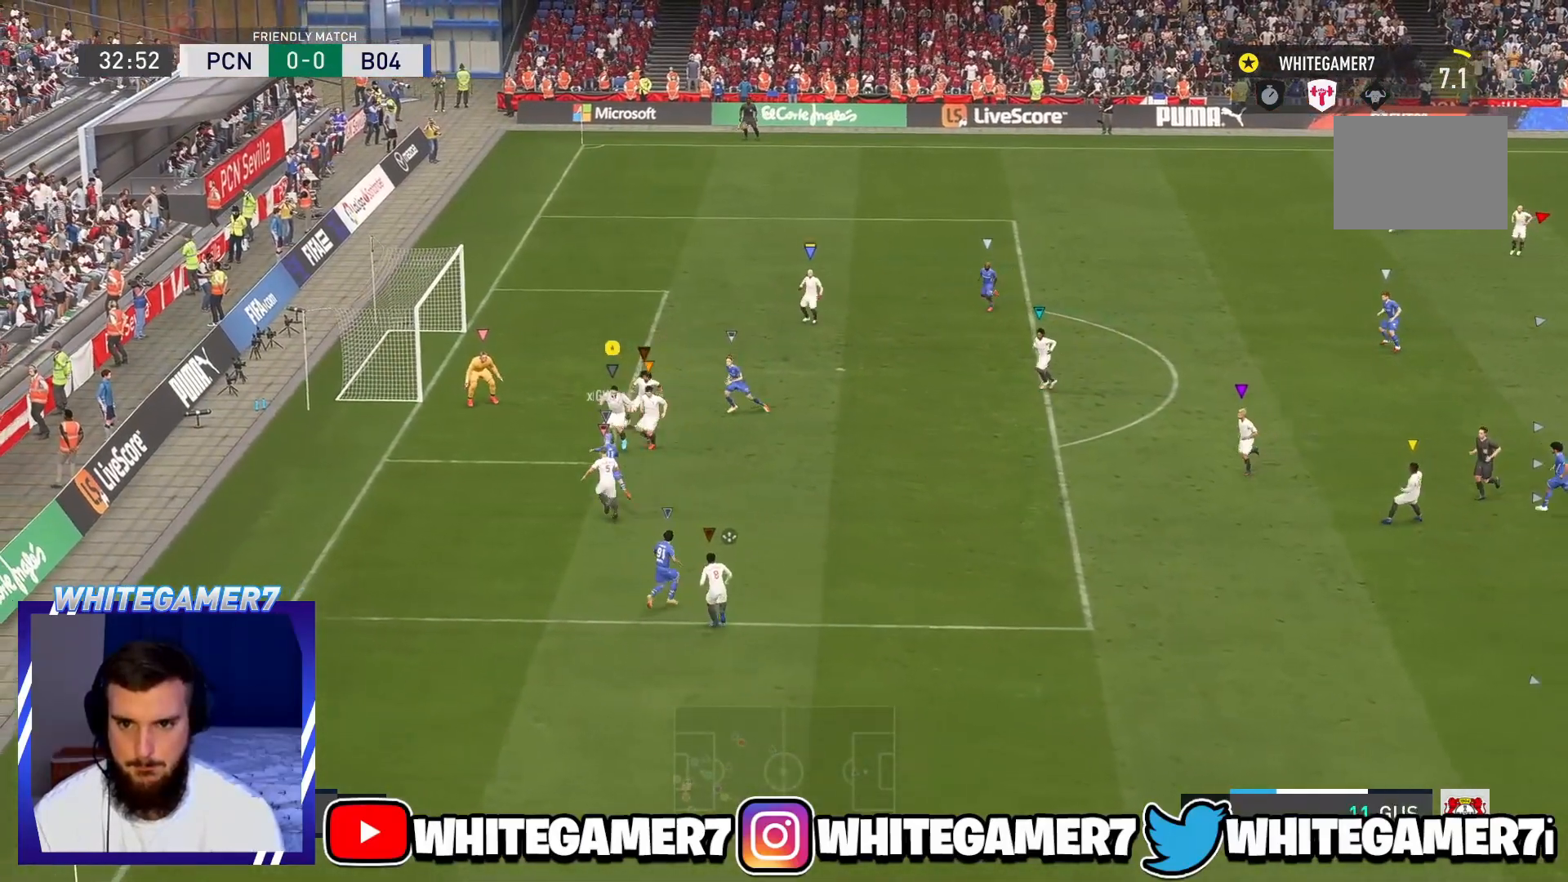
{"buttons": ["L2", "R2"], "left_stick": "left", "events": [[66, "left_stick", "center"], [83, "L2", "down"], [133, "L2", "up"], [217, "L2", "down"], [217, "left_stick", "up-left"], [367, "L2", "up"], [433, "L2", "down"], [433, "R2", "down"], [500, "left_stick", "left"]]}
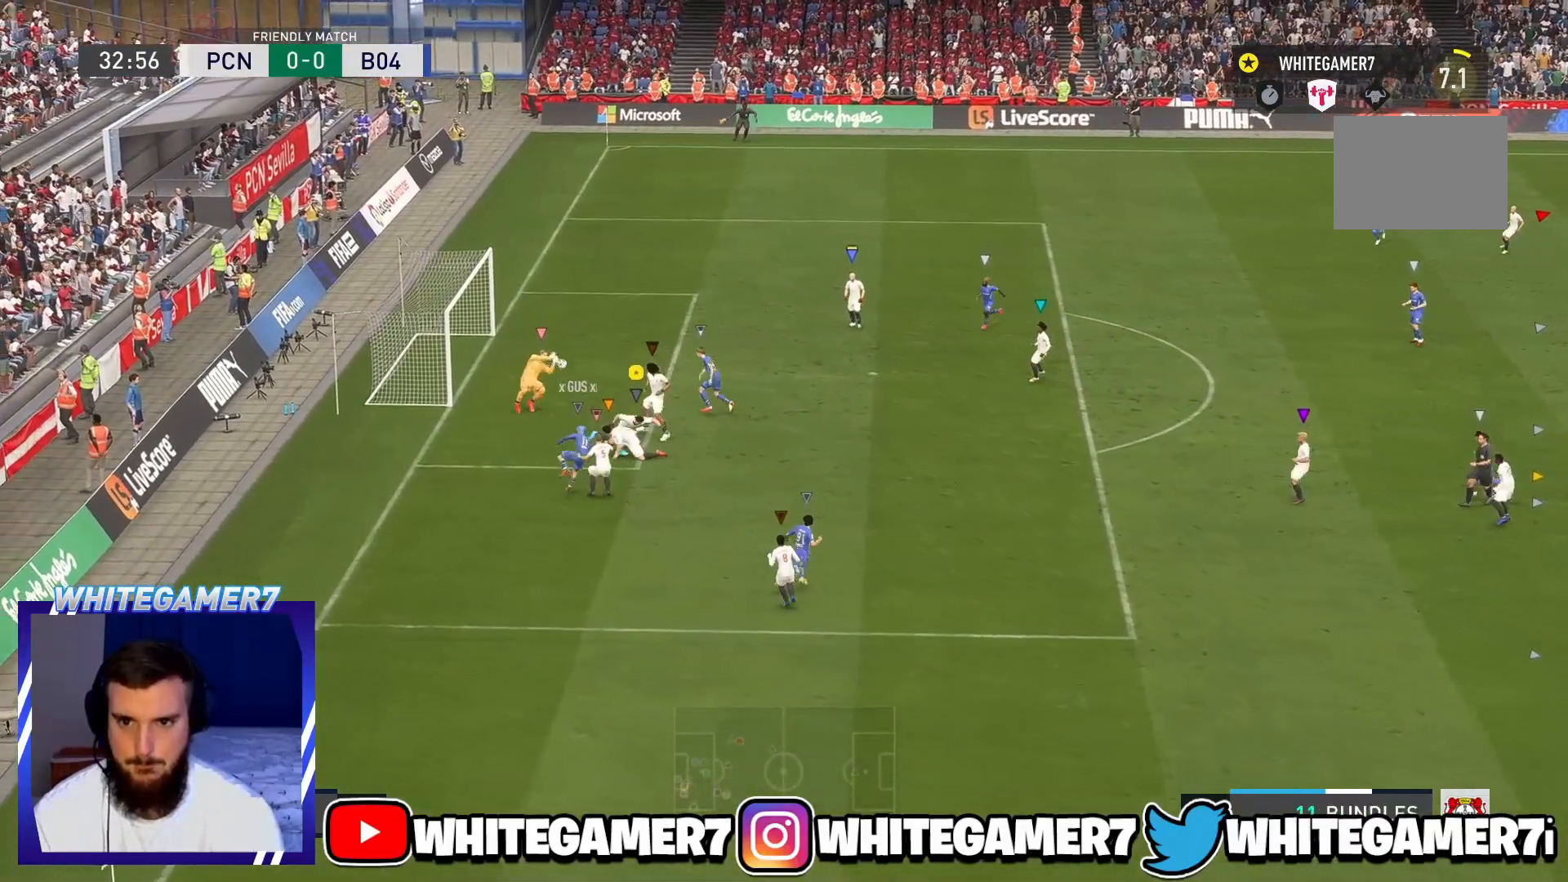
{"buttons": ["L2", "R2"], "left_stick": "up-left", "events": [[67, "B", "down"], [184, "B", "up"], [217, "left_stick", "center"], [451, "left_stick", "up-left"]]}
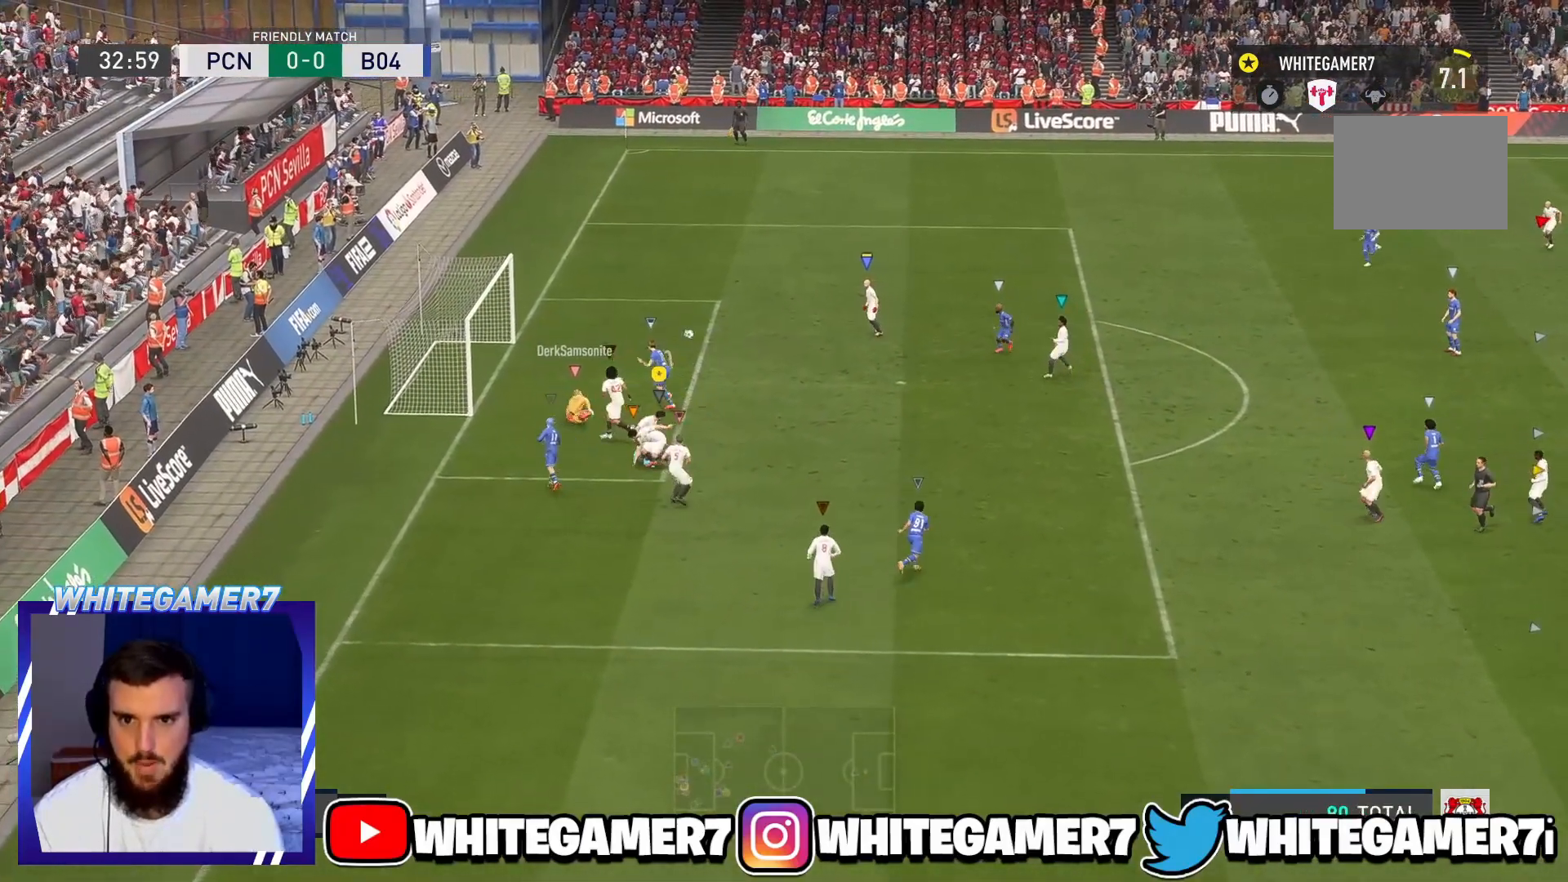
{"buttons": ["R2"], "left_stick": "up-right", "events": [[33, "R2", "up"], [100, "left_stick", "up"], [267, "R2", "down"], [417, "left_stick", "up-right"], [450, "L2", "up"]]}